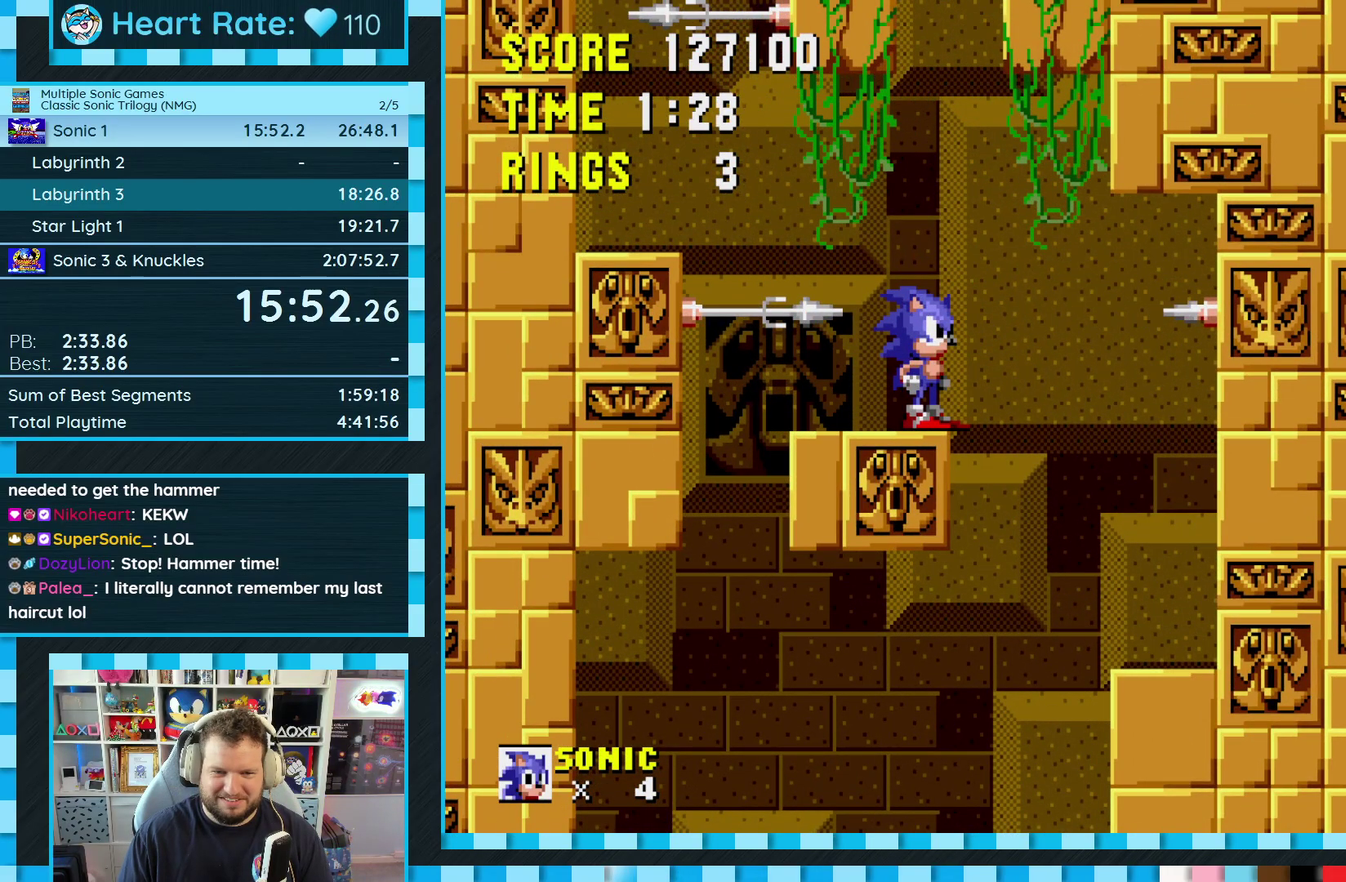
Gameplay with a controller (Xbox layout); each line is a JSON object with the inputs held at the frame after it. "events" lists button and stick changes between this image and that frame as [ms after this image, input, new state], when the widget could be followed in between. Not read: L2 L3 R2 R3.
{"buttons": ["DPAD_LEFT"], "events": [[183, "DPAD_LEFT", "down"]]}
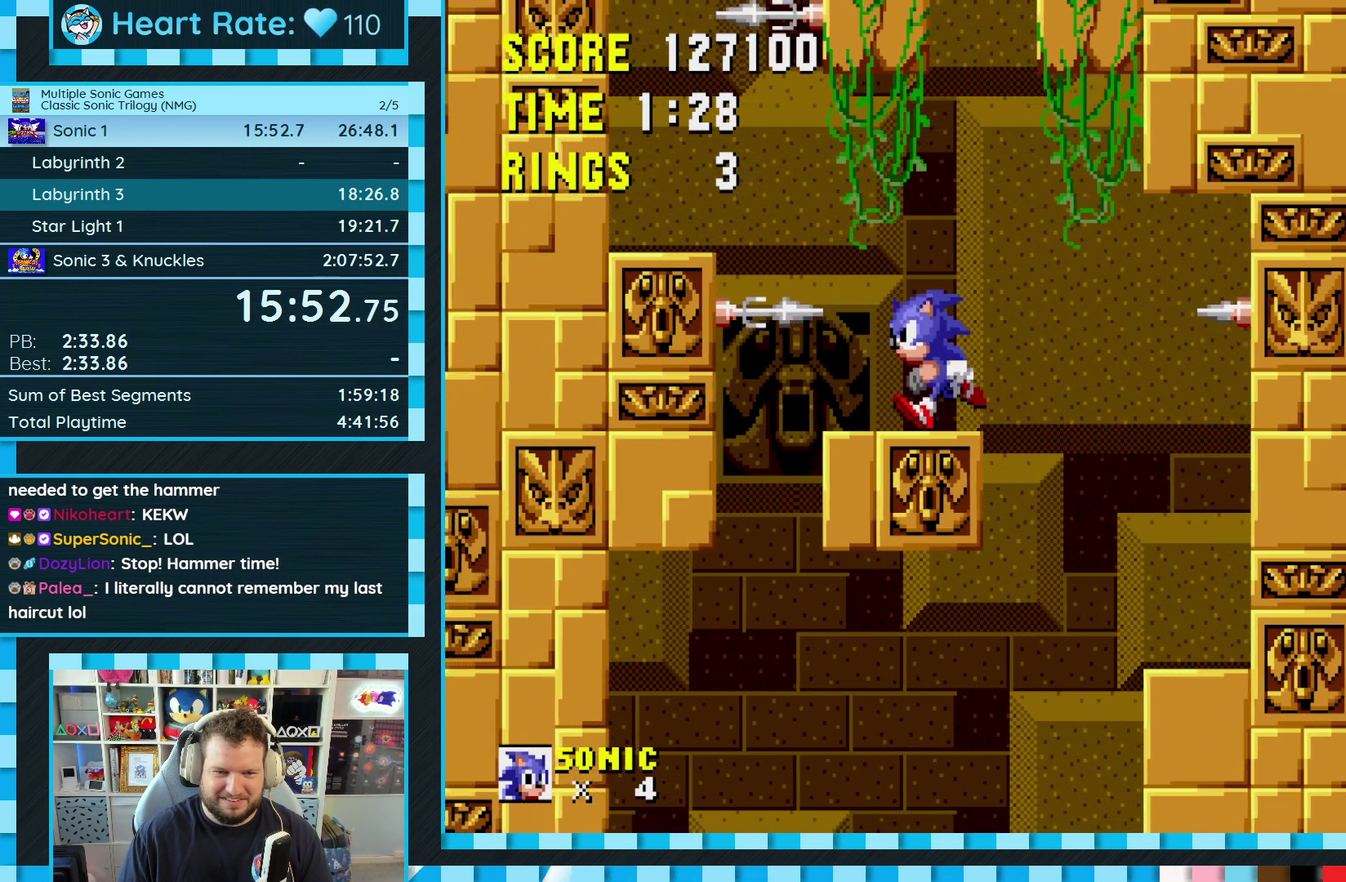
{"buttons": ["DPAD_LEFT"], "events": [[50, "A", "down"], [50, "C", "down"], [67, "B", "down"], [117, "A", "up"], [117, "B", "up"], [133, "C", "up"]]}
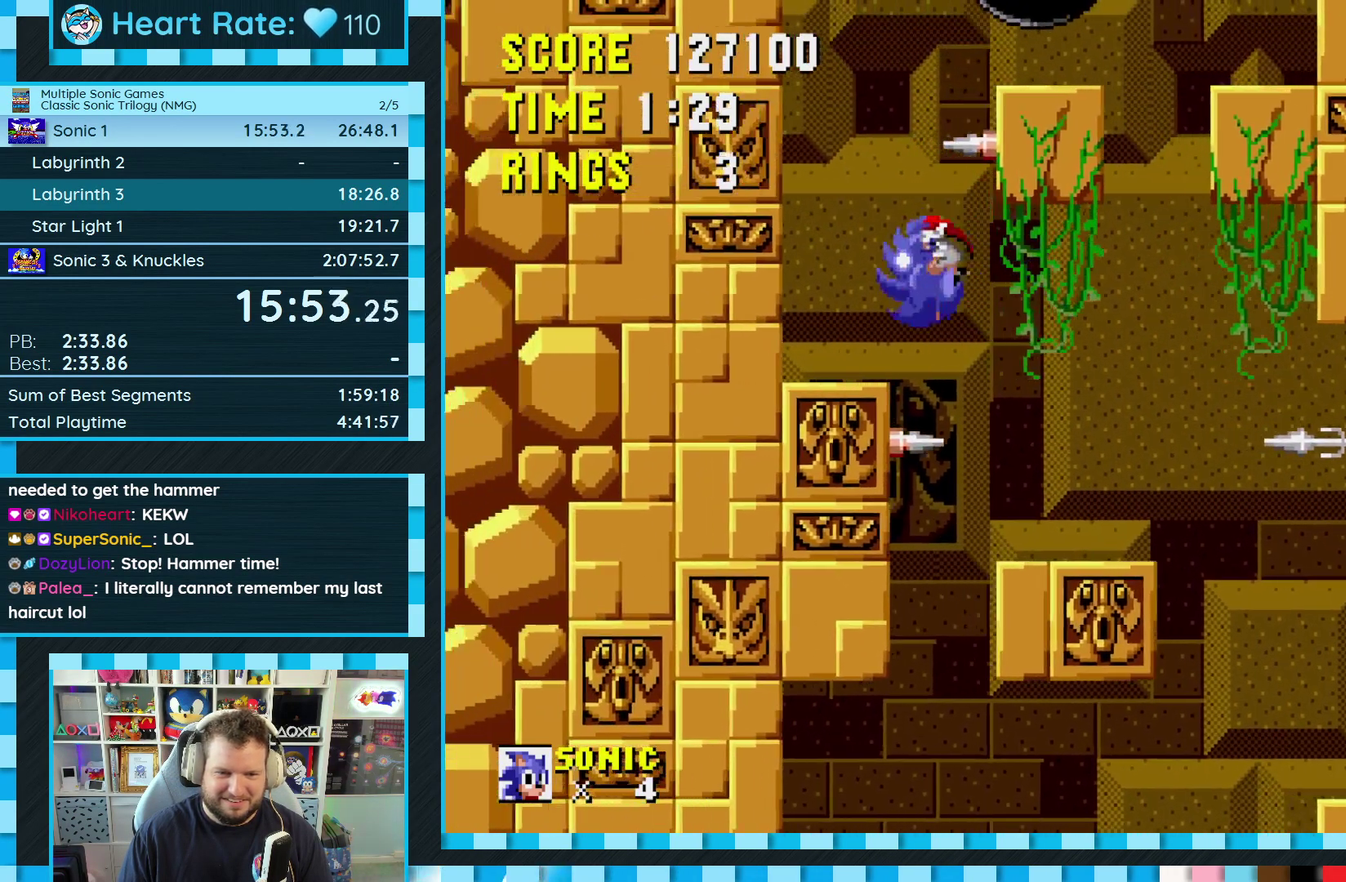
{"buttons": ["DPAD_RIGHT"], "events": [[167, "DPAD_LEFT", "up"], [233, "C", "down"], [250, "A", "down"], [250, "B", "down"], [267, "DPAD_RIGHT", "down"], [467, "A", "up"], [467, "B", "up"], [483, "C", "up"]]}
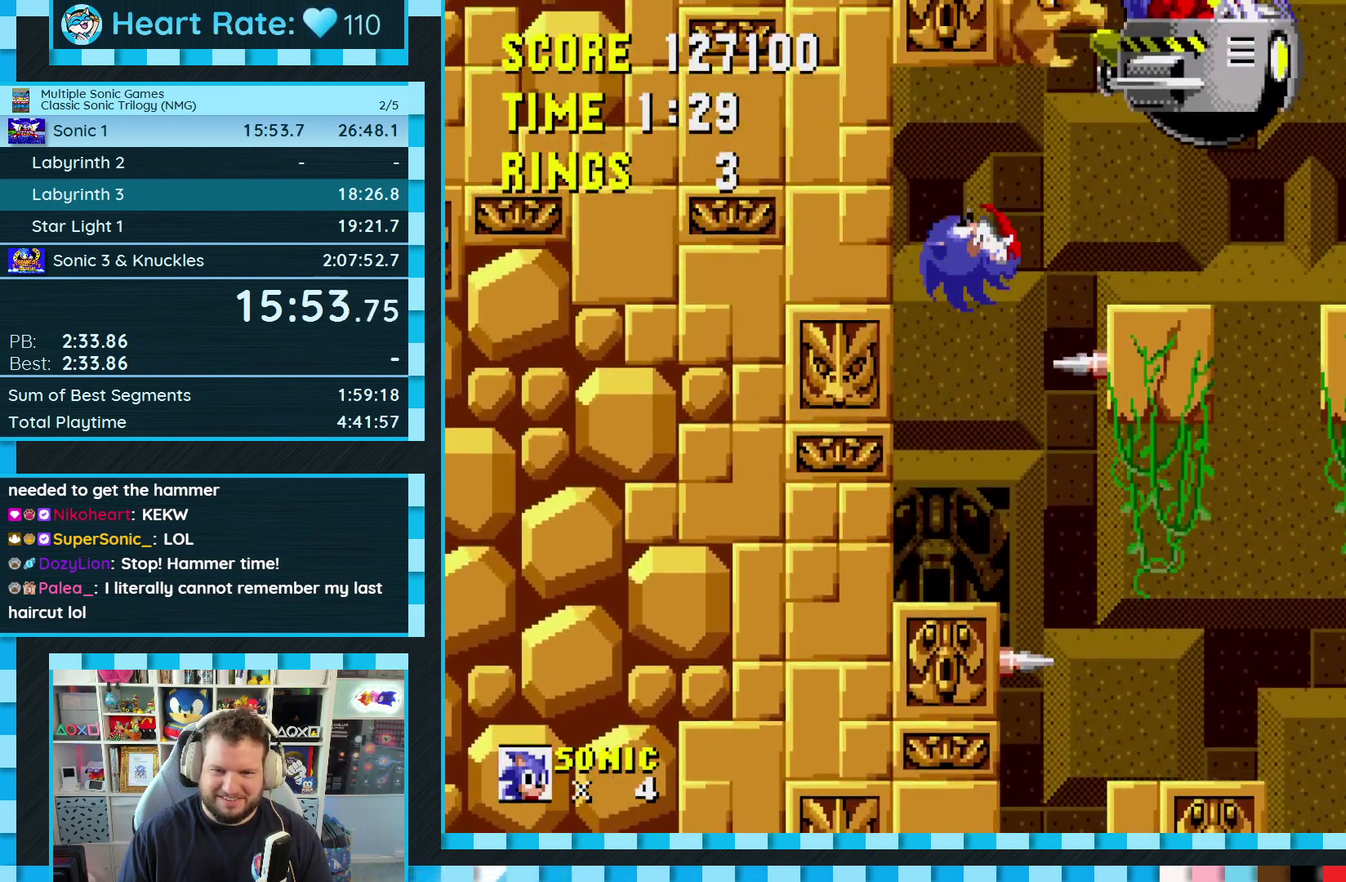
{"buttons": ["DPAD_RIGHT"], "events": []}
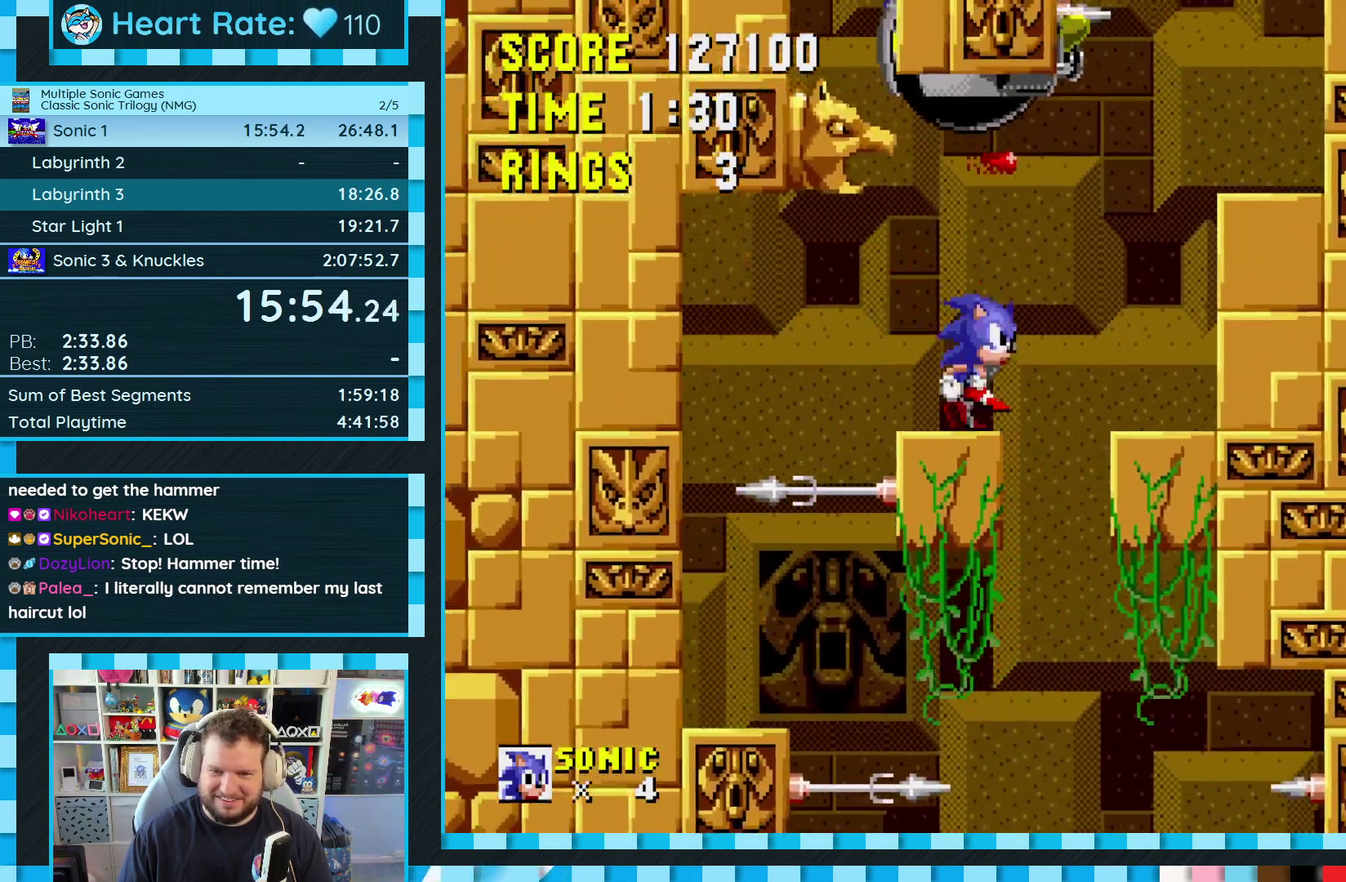
{"buttons": [], "events": [[33, "DPAD_RIGHT", "up"], [100, "DPAD_RIGHT", "down"], [350, "DPAD_RIGHT", "up"]]}
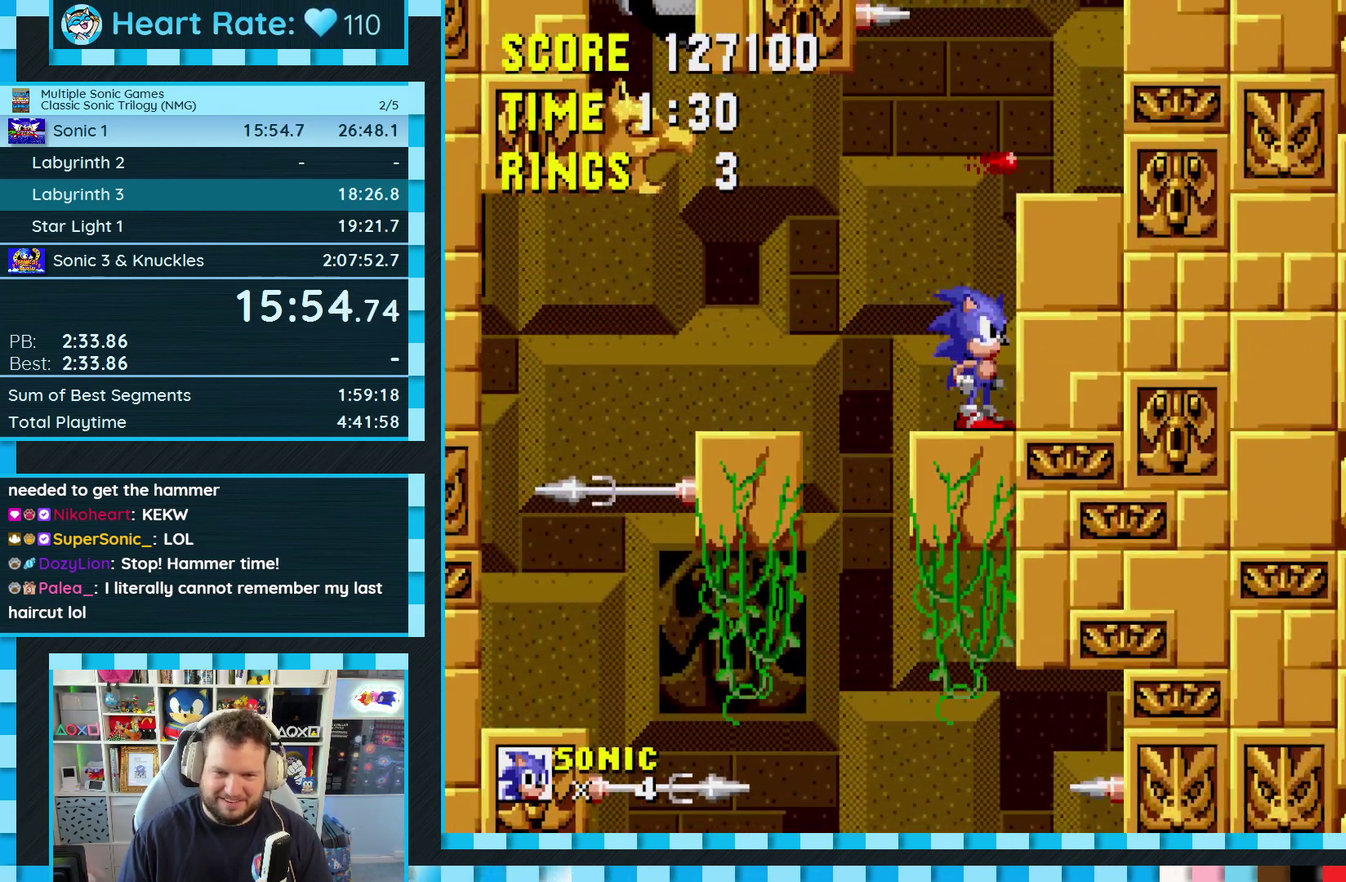
{"buttons": ["DPAD_RIGHT"], "events": [[117, "DPAD_RIGHT", "down"], [133, "C", "down"], [150, "A", "down"], [150, "B", "down"], [250, "A", "up"], [250, "B", "up"], [250, "C", "up"]]}
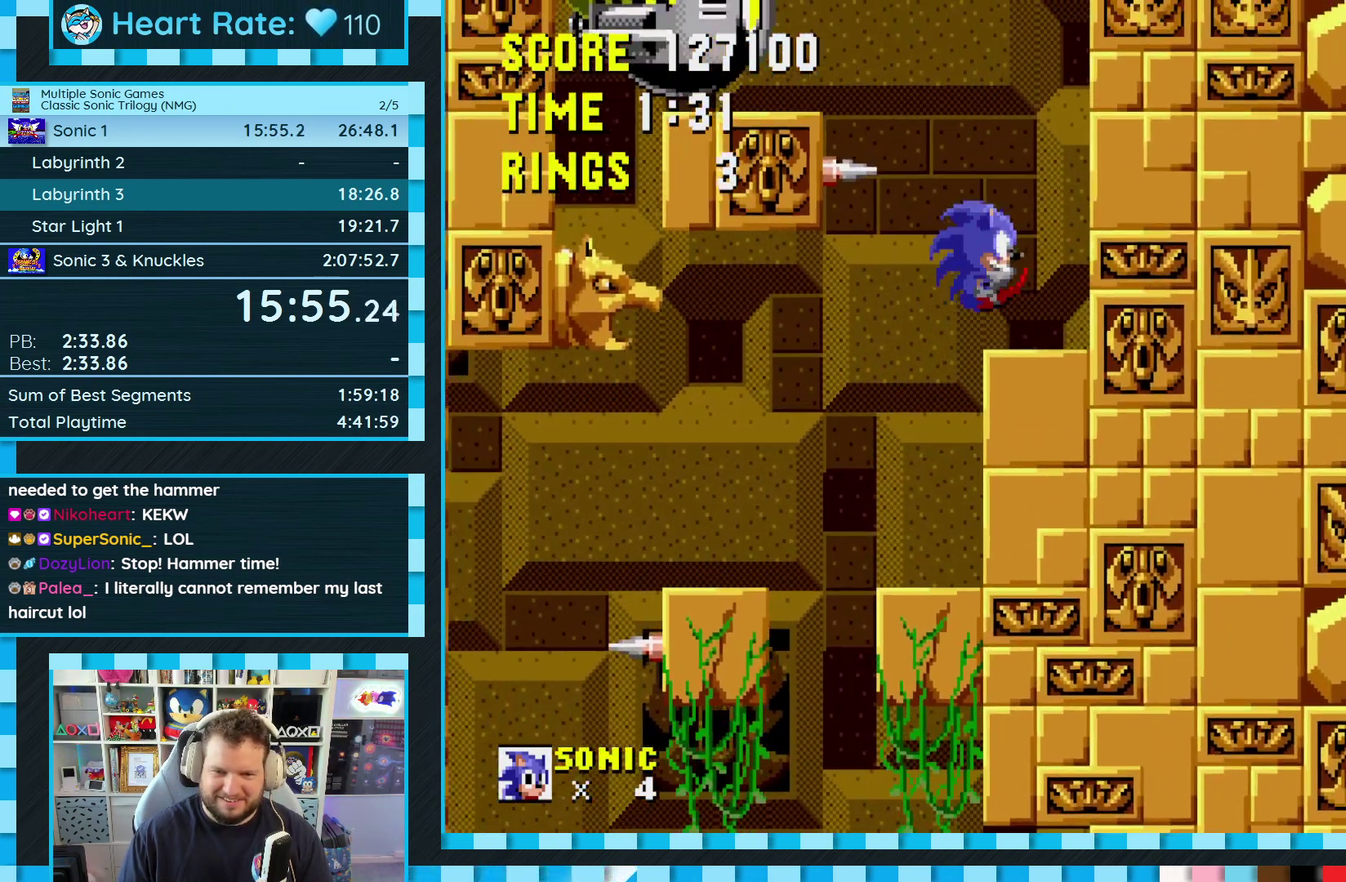
{"buttons": ["A", "B", "C", "DPAD_LEFT"], "events": [[217, "DPAD_RIGHT", "up"], [250, "C", "down"], [267, "A", "down"], [267, "B", "down"], [333, "DPAD_LEFT", "down"]]}
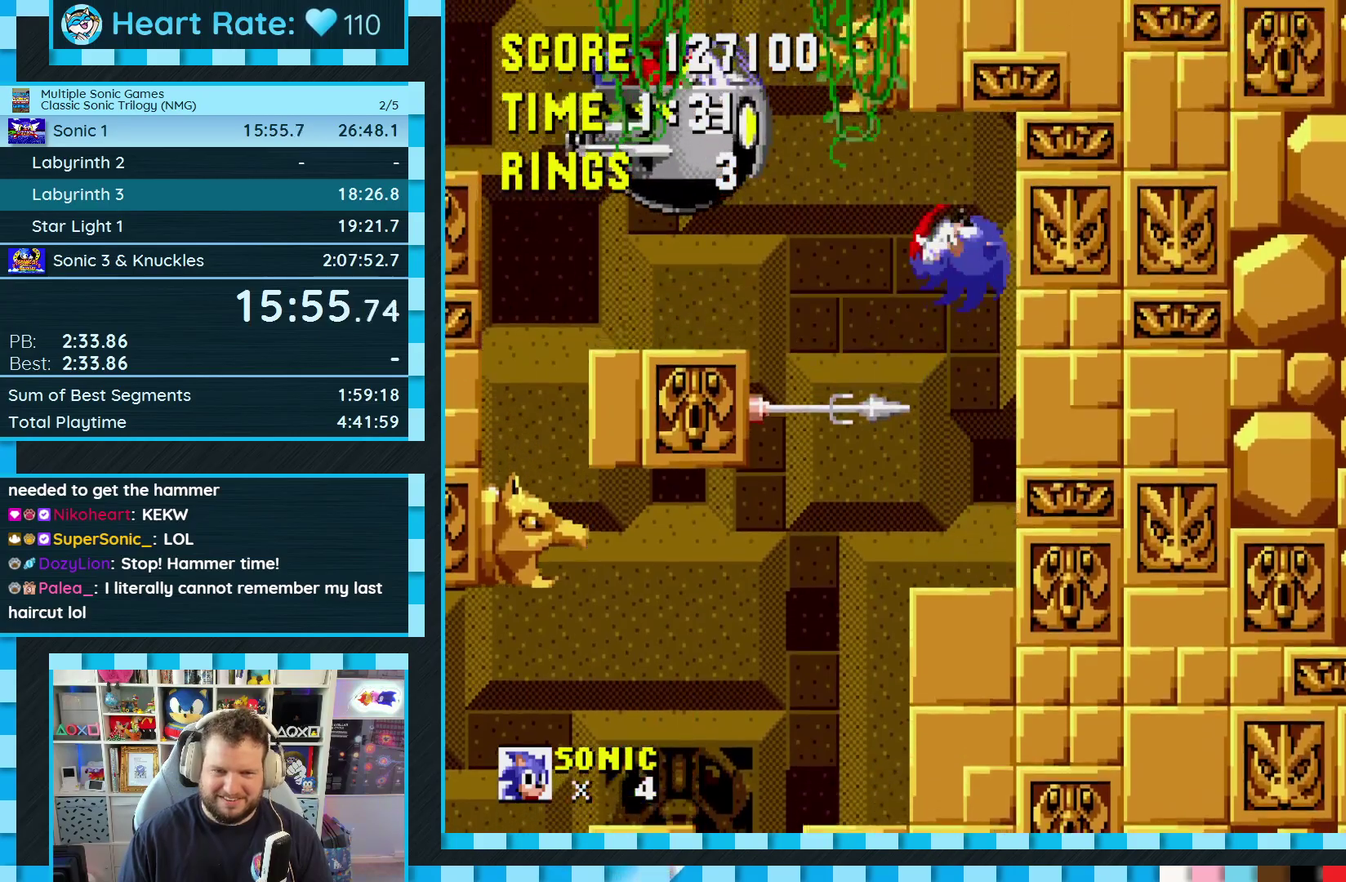
{"buttons": ["DPAD_LEFT"], "events": [[133, "B", "up"], [167, "A", "up"], [183, "C", "up"]]}
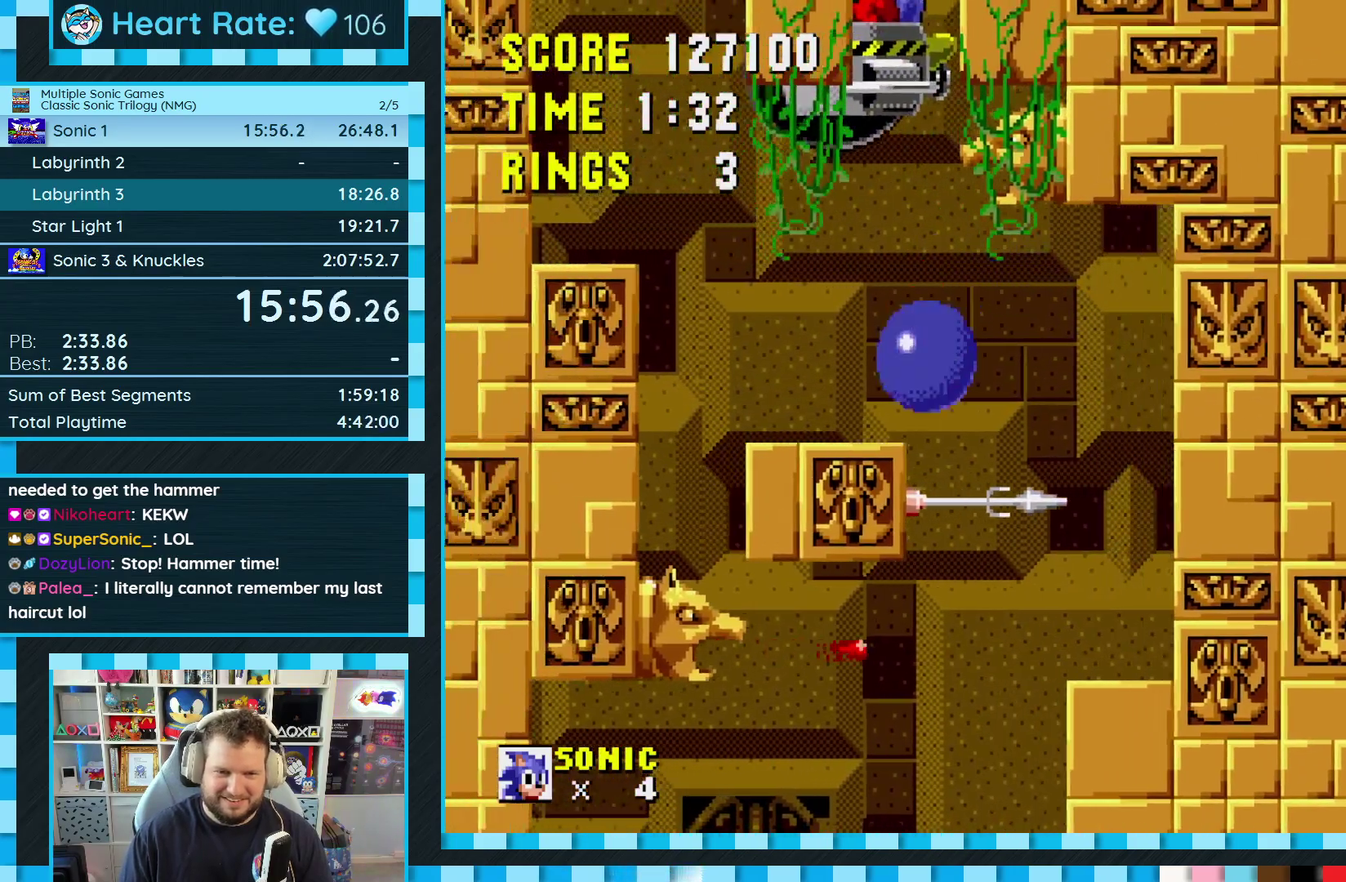
{"buttons": [], "events": [[117, "A", "down"], [117, "B", "down"], [117, "C", "down"], [183, "A", "up"], [183, "B", "up"], [200, "C", "up"], [500, "DPAD_LEFT", "up"]]}
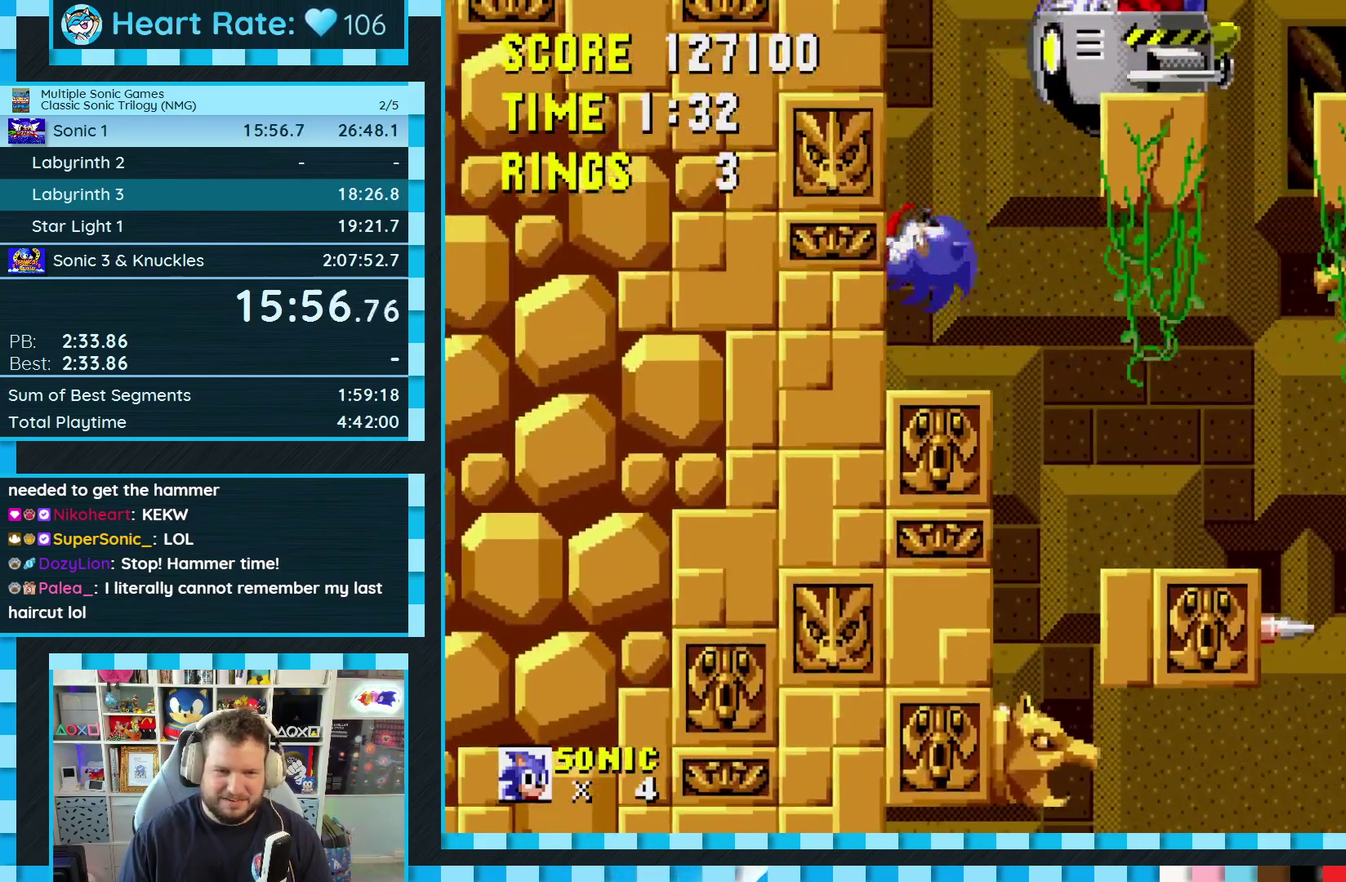
{"buttons": [], "events": []}
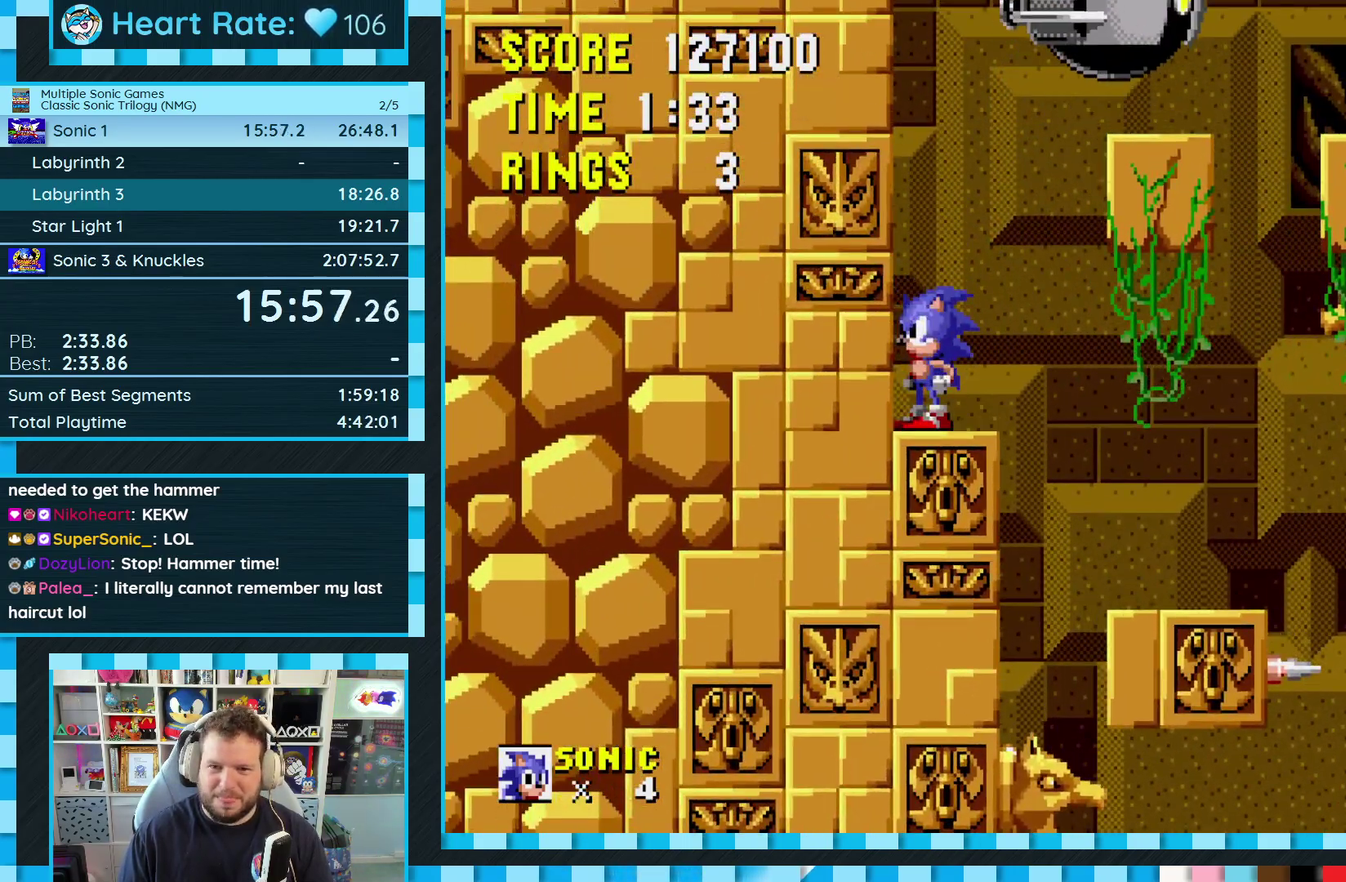
{"buttons": ["DPAD_RIGHT"], "events": [[183, "DPAD_RIGHT", "down"], [233, "B", "down"], [233, "C", "down"], [250, "A", "down"], [383, "A", "up"], [383, "B", "up"], [400, "C", "up"]]}
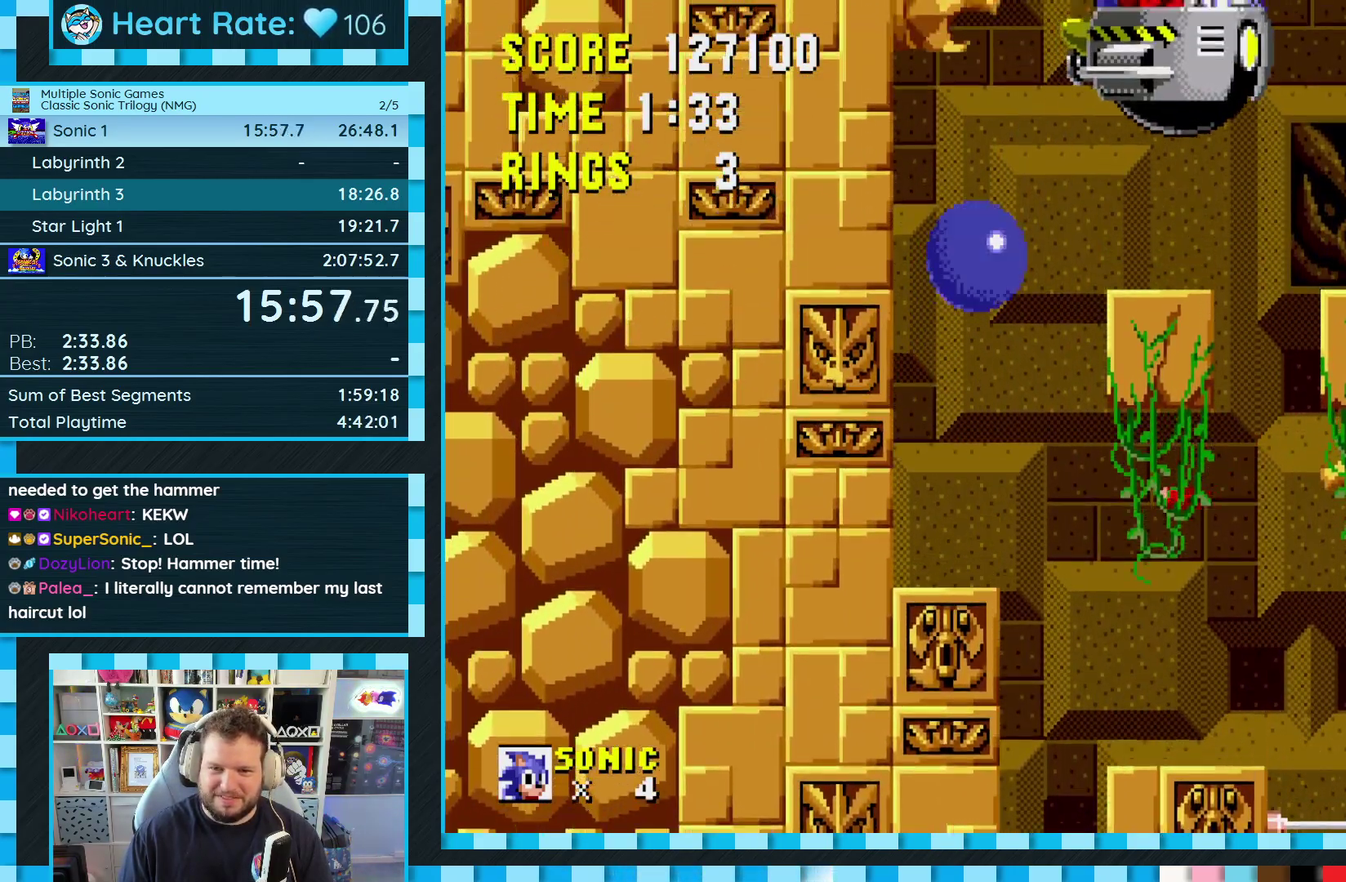
{"buttons": ["A", "B", "C", "DPAD_RIGHT"], "events": [[450, "B", "down"], [450, "C", "down"], [483, "A", "down"]]}
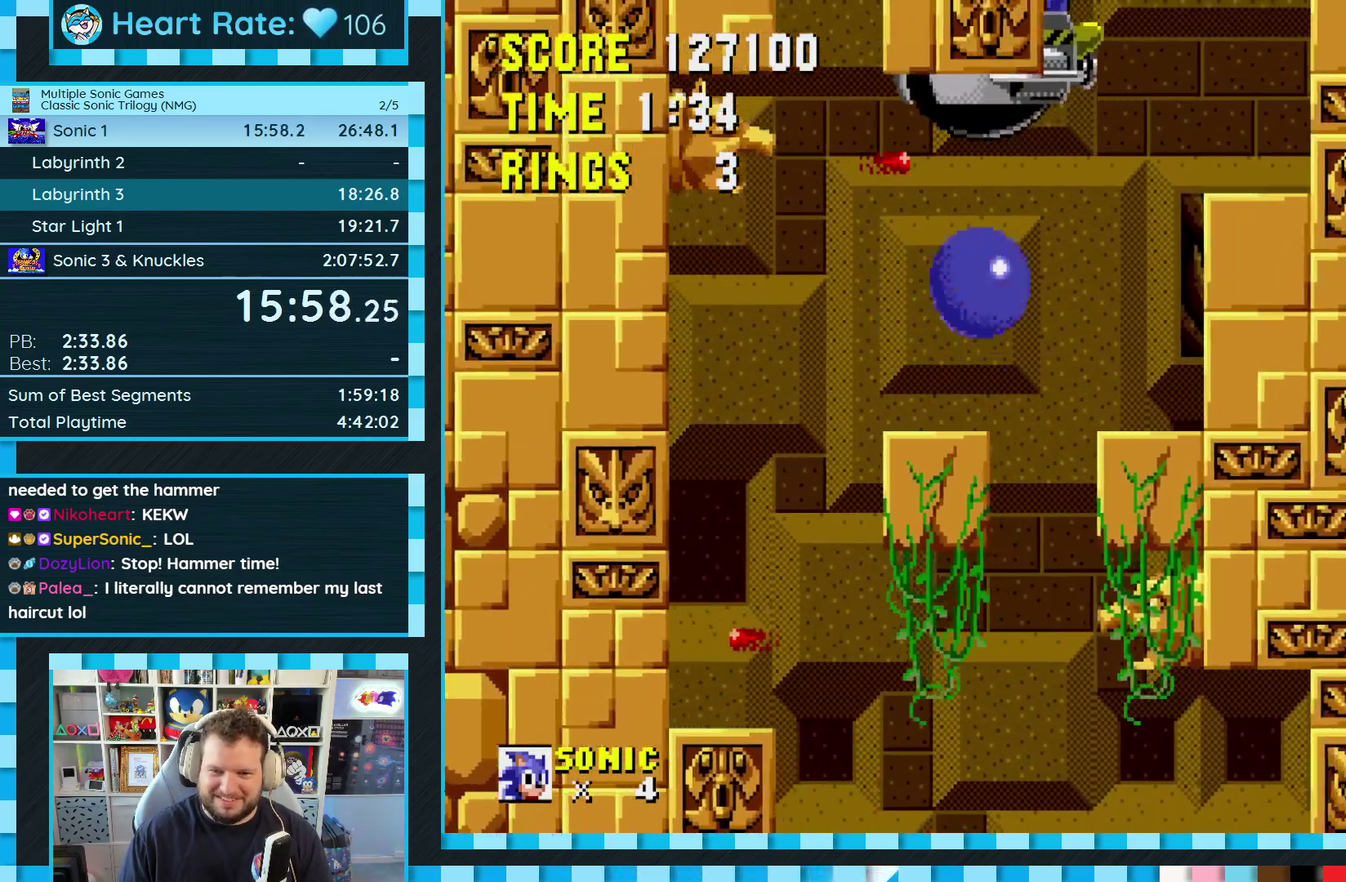
{"buttons": [], "events": [[50, "A", "up"], [50, "B", "up"], [67, "C", "up"], [450, "DPAD_RIGHT", "up"]]}
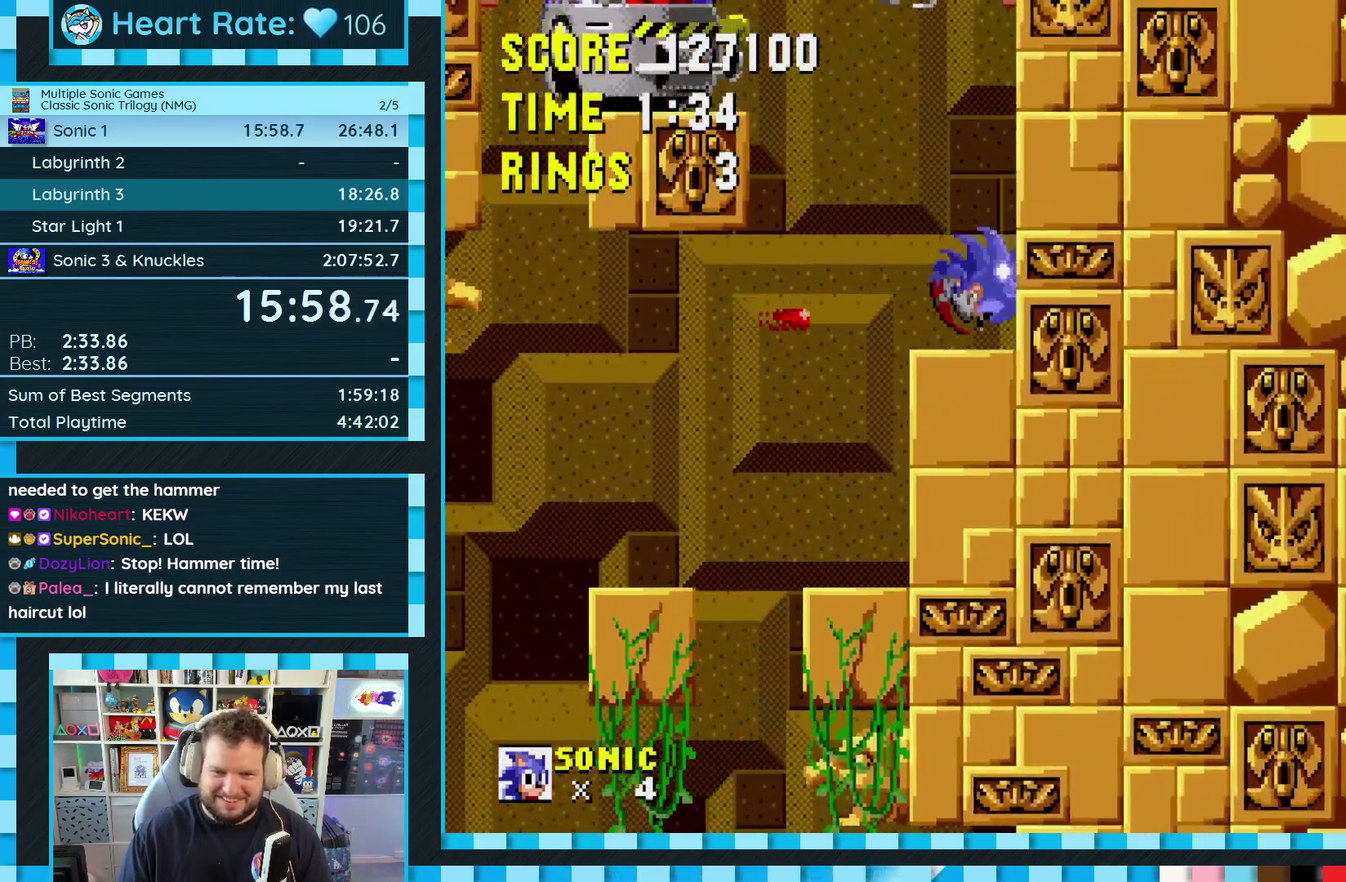
{"buttons": [], "events": [[83, "C", "down"], [133, "C", "up"]]}
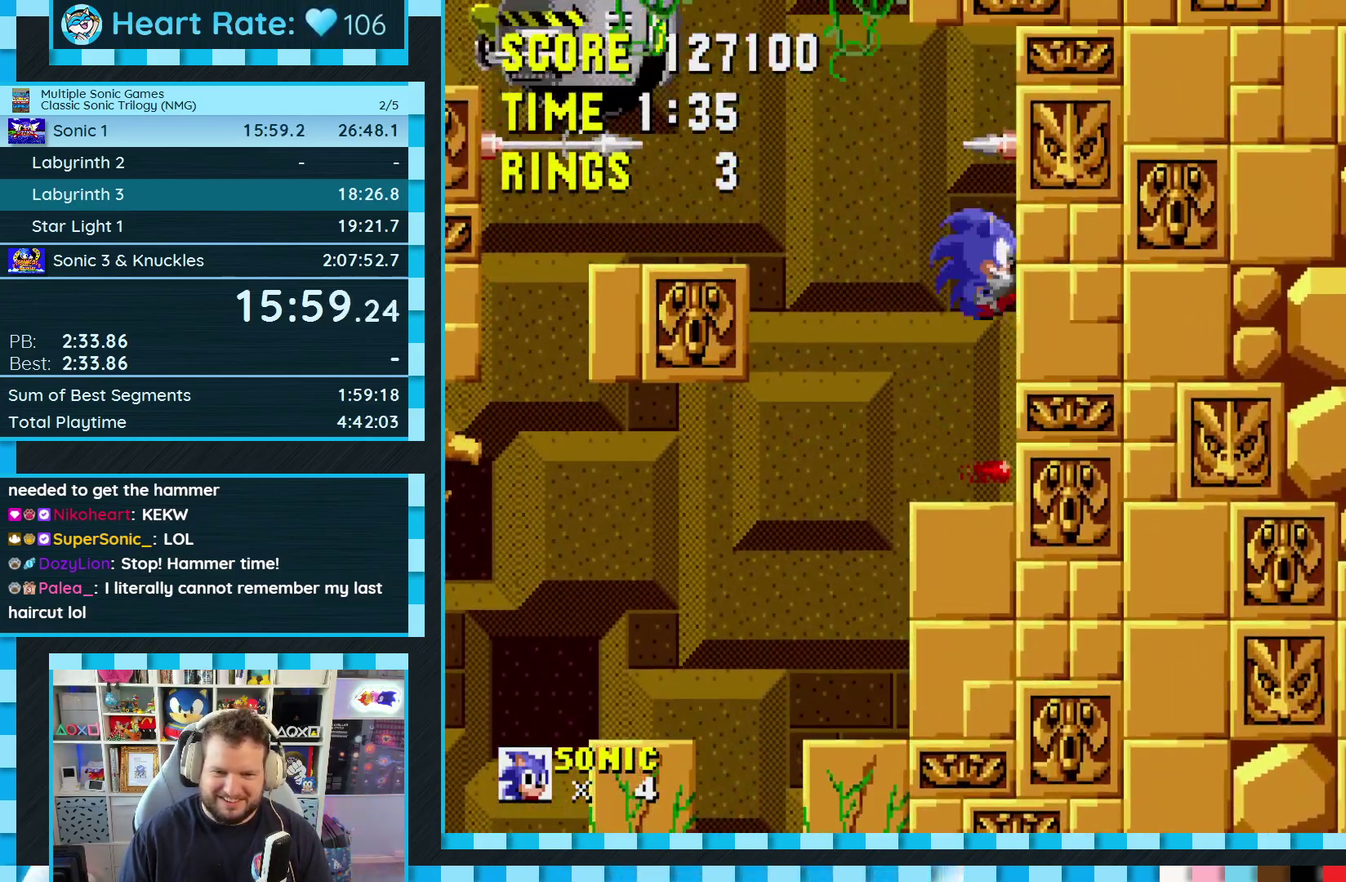
{"buttons": ["DPAD_LEFT"], "events": [[67, "DPAD_LEFT", "down"], [367, "A", "down"], [367, "B", "down"], [367, "C", "down"], [433, "B", "up"], [450, "A", "up"], [450, "C", "up"]]}
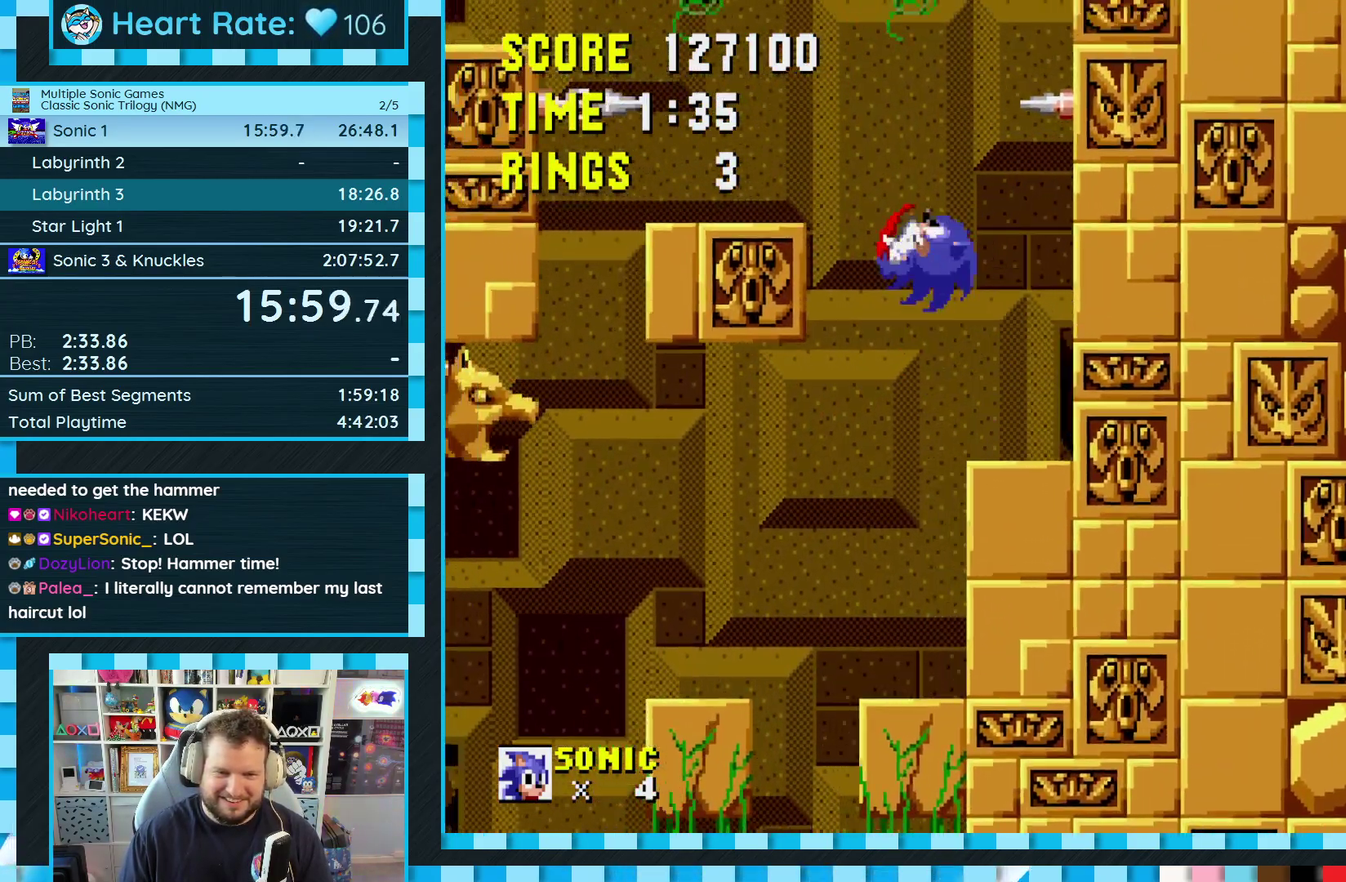
{"buttons": ["DPAD_LEFT"], "events": [[117, "DPAD_LEFT", "up"], [267, "DPAD_LEFT", "down"], [400, "C", "down"], [417, "A", "down"], [467, "A", "up"], [467, "C", "up"]]}
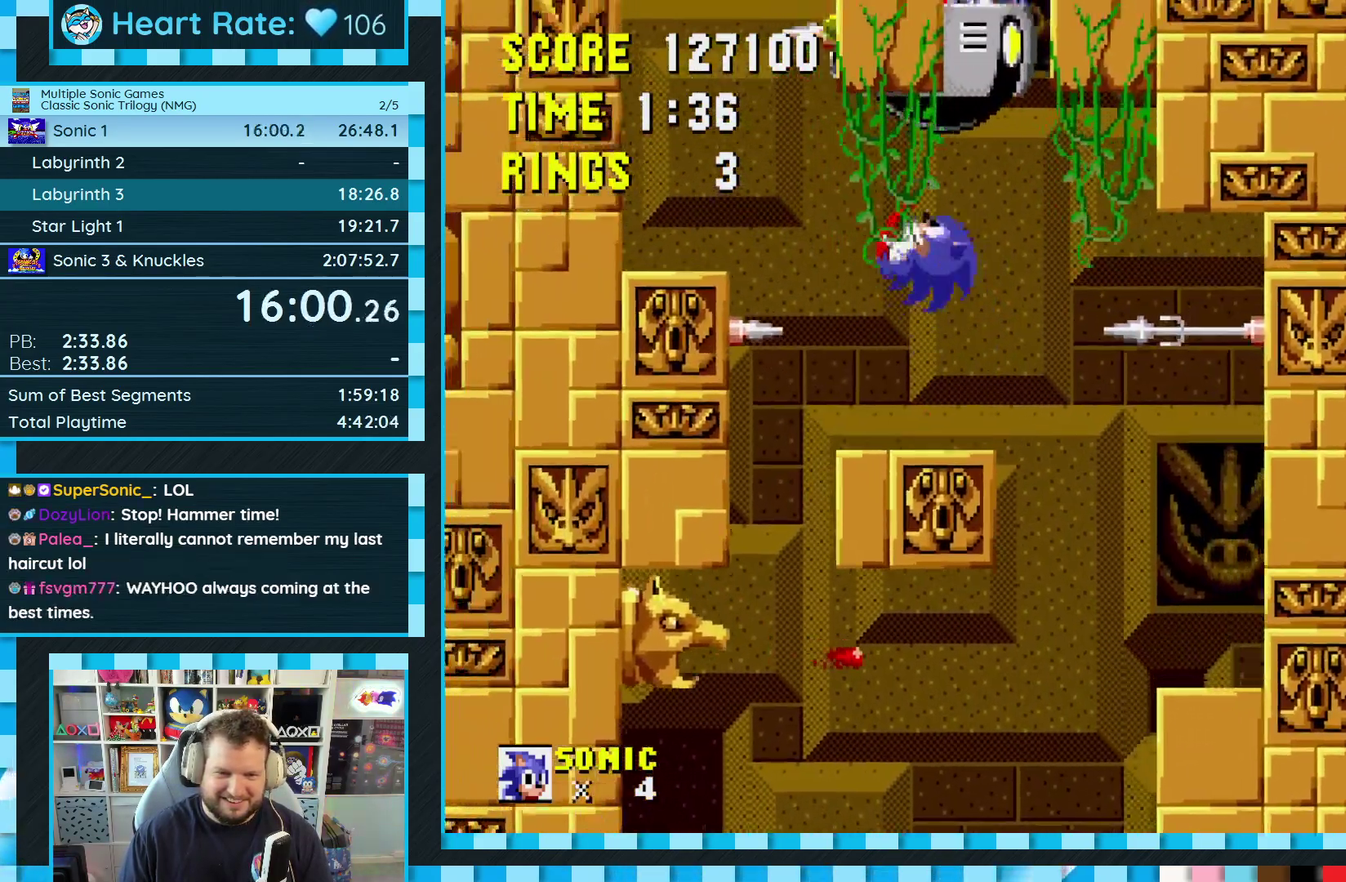
{"buttons": [], "events": [[450, "DPAD_LEFT", "up"]]}
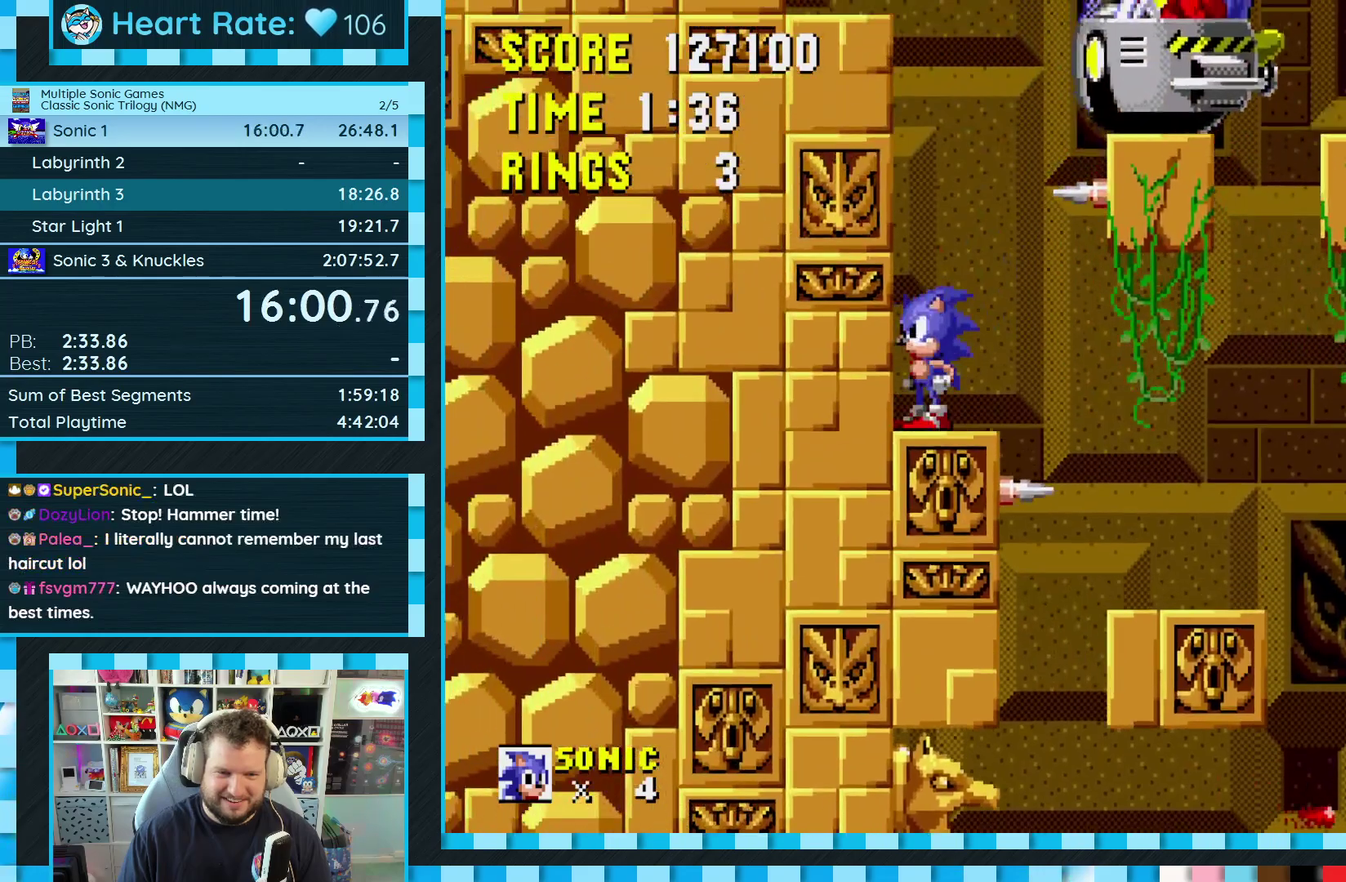
{"buttons": [], "events": []}
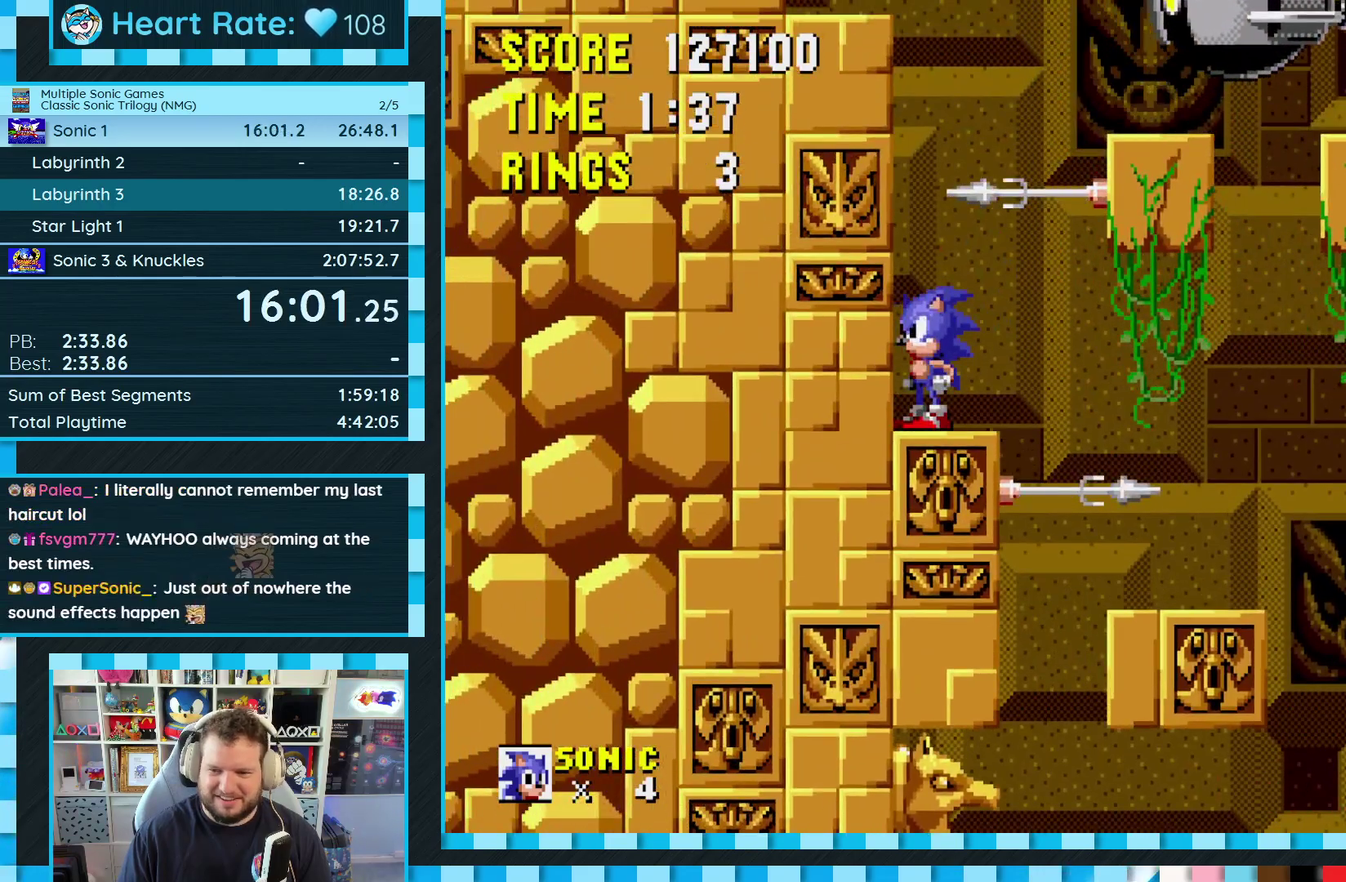
{"buttons": [], "events": [[283, "DPAD_LEFT", "down"], [467, "DPAD_LEFT", "up"]]}
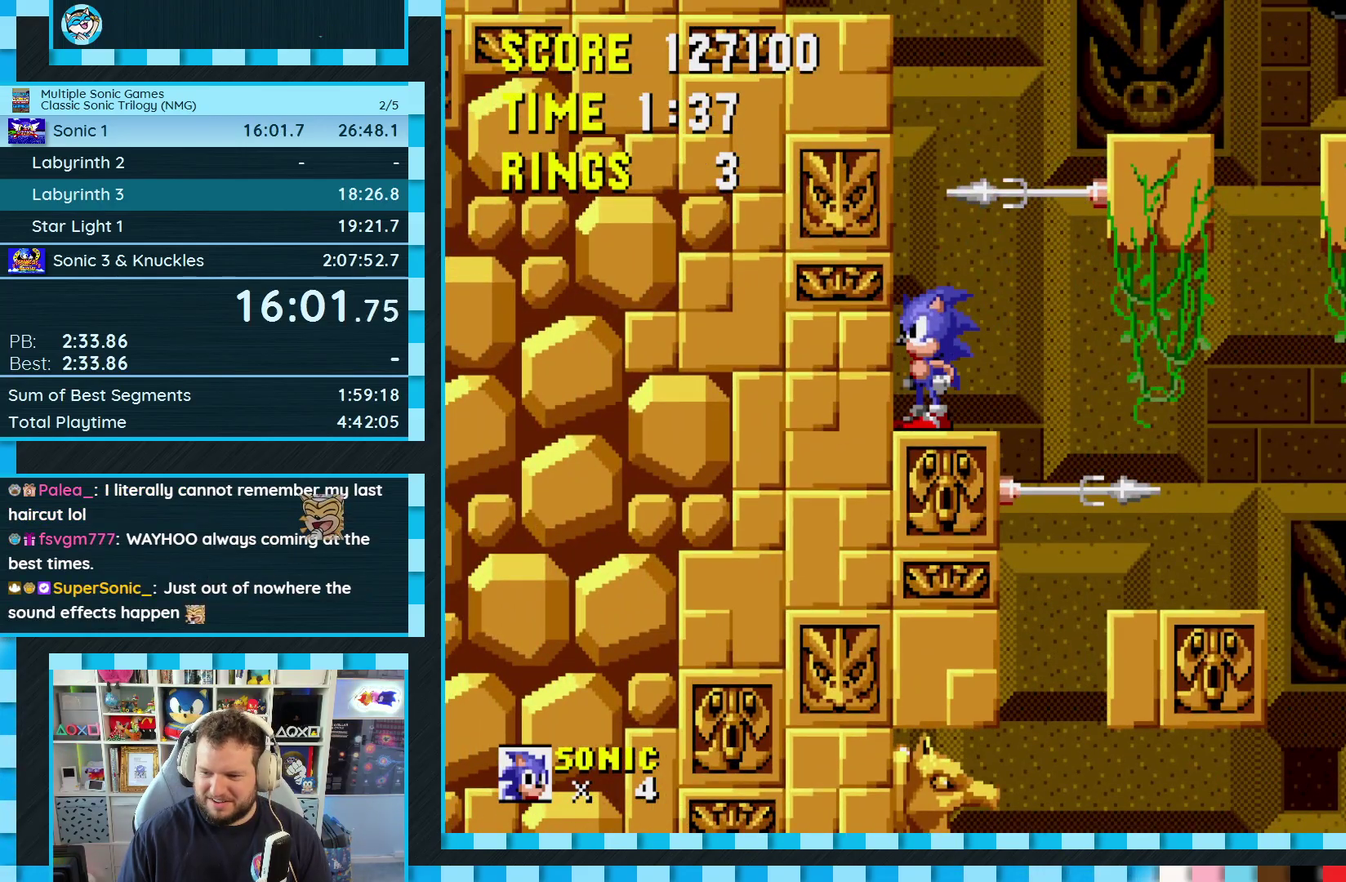
{"buttons": [], "events": []}
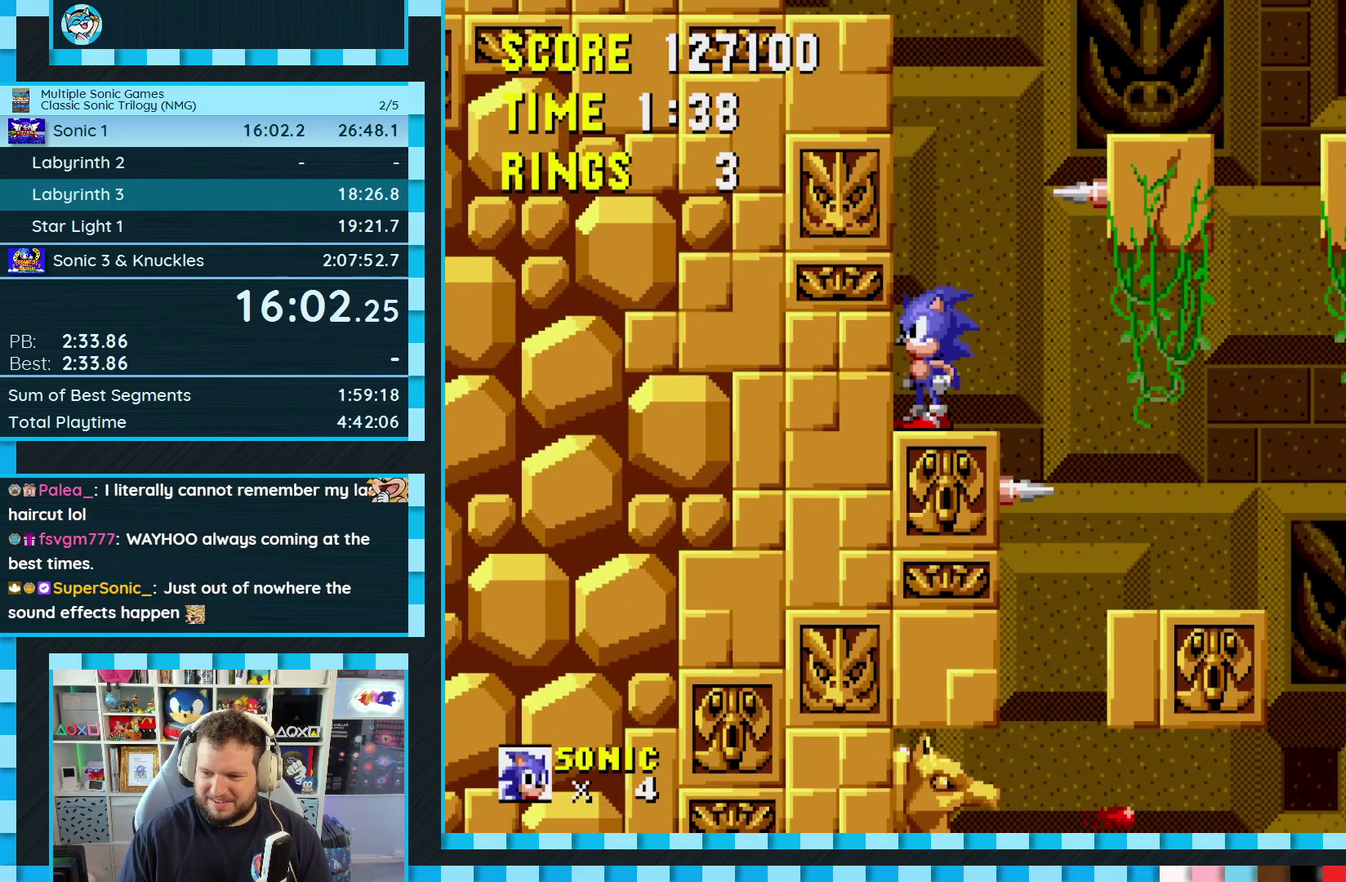
{"buttons": ["DPAD_RIGHT"], "events": [[83, "C", "down"], [83, "DPAD_RIGHT", "down"], [100, "A", "down"], [100, "B", "down"], [333, "B", "up"], [333, "C", "up"], [350, "A", "up"]]}
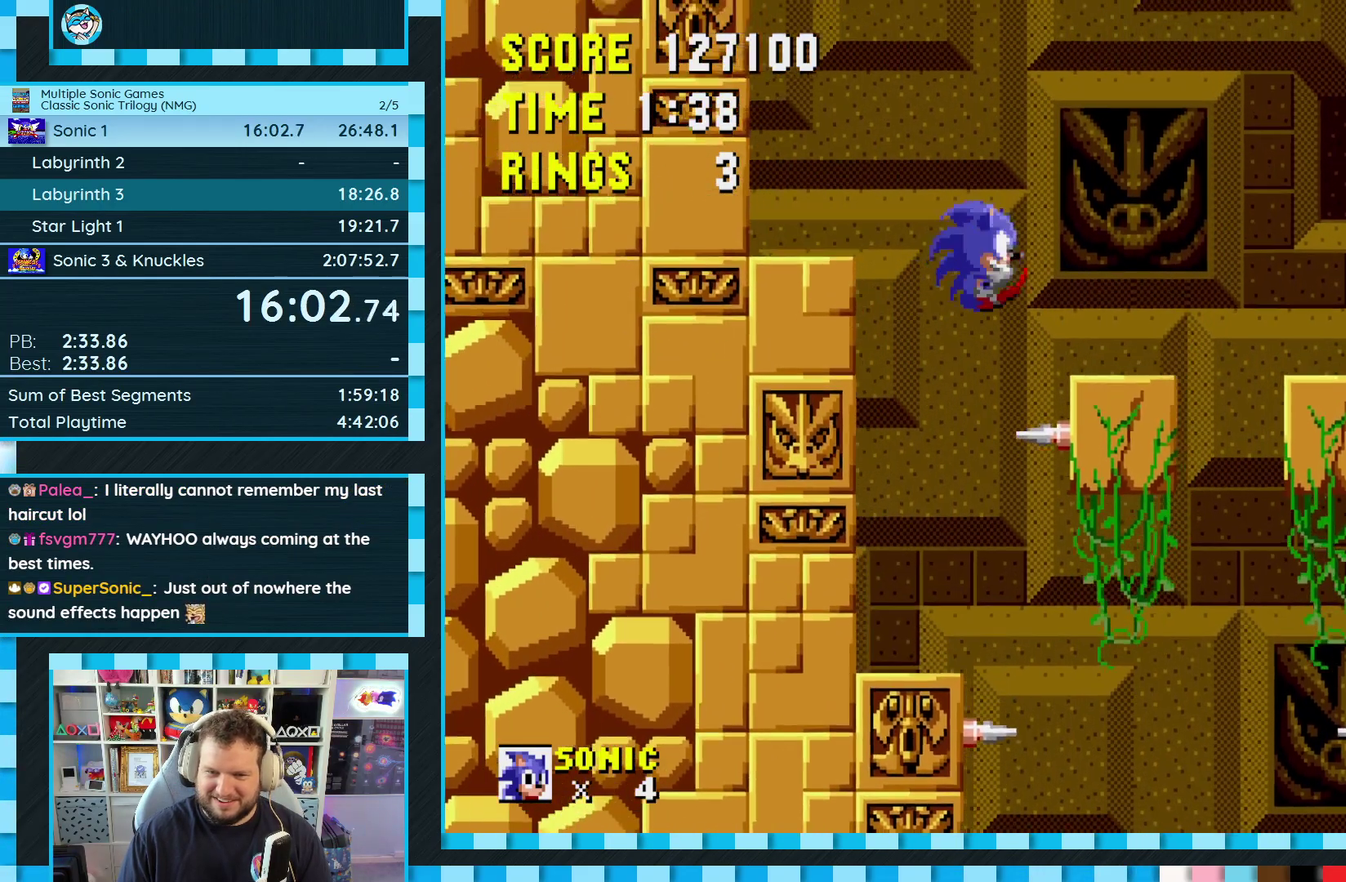
{"buttons": ["DPAD_RIGHT"], "events": [[167, "DPAD_RIGHT", "up"], [217, "DPAD_RIGHT", "down"], [350, "C", "down"], [417, "C", "up"]]}
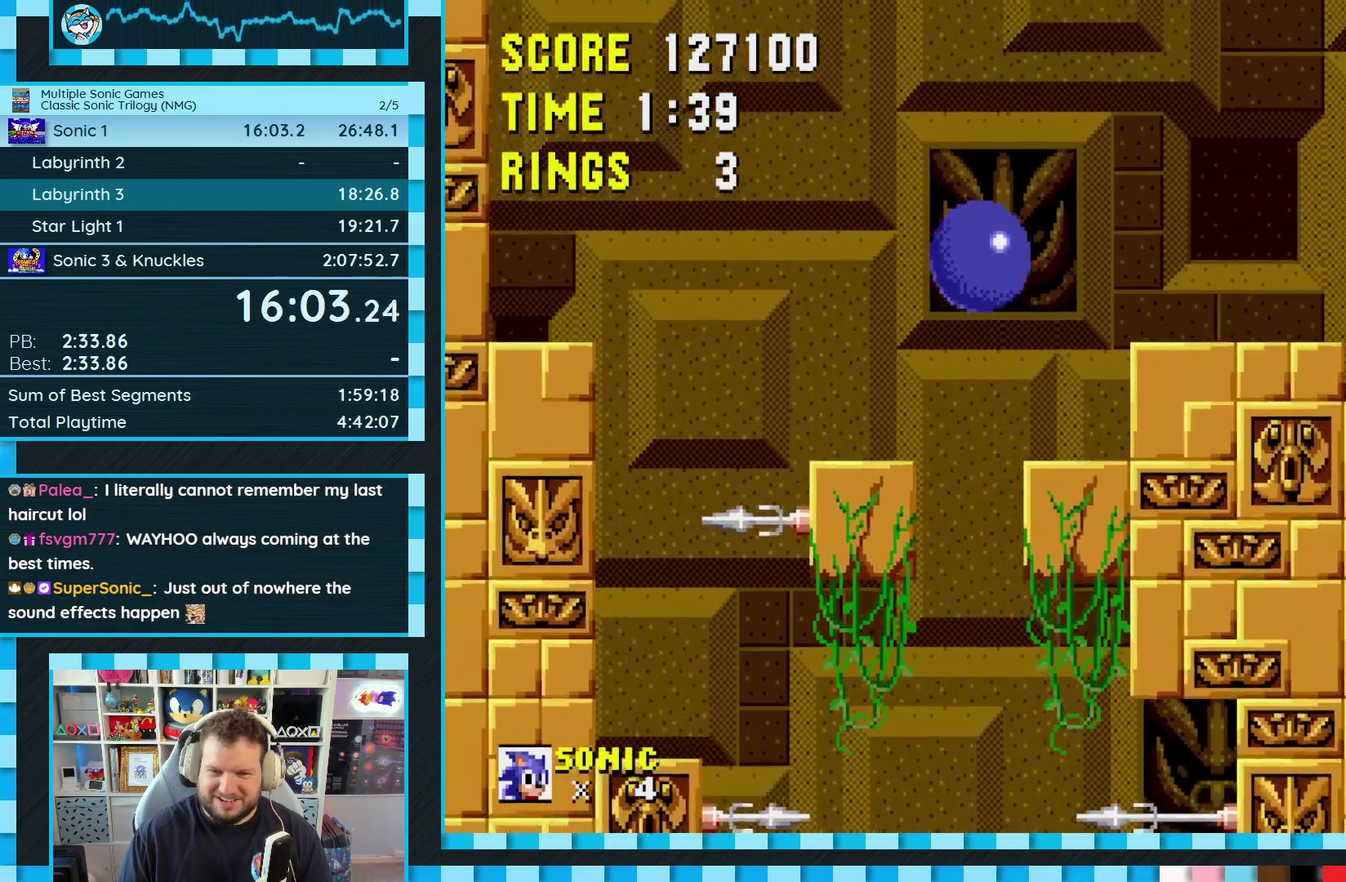
{"buttons": ["DPAD_RIGHT"], "events": []}
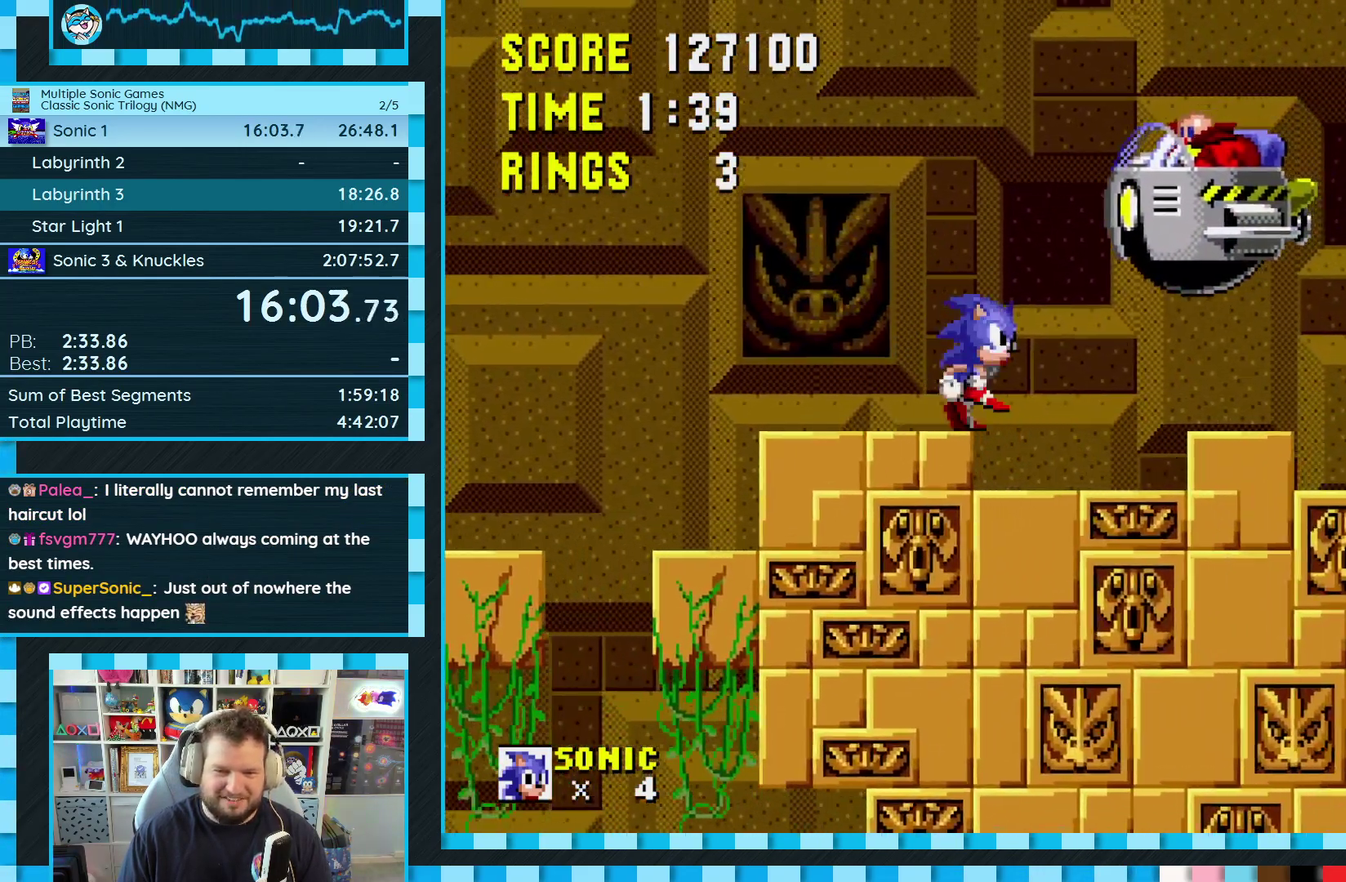
{"buttons": ["DPAD_RIGHT"], "events": []}
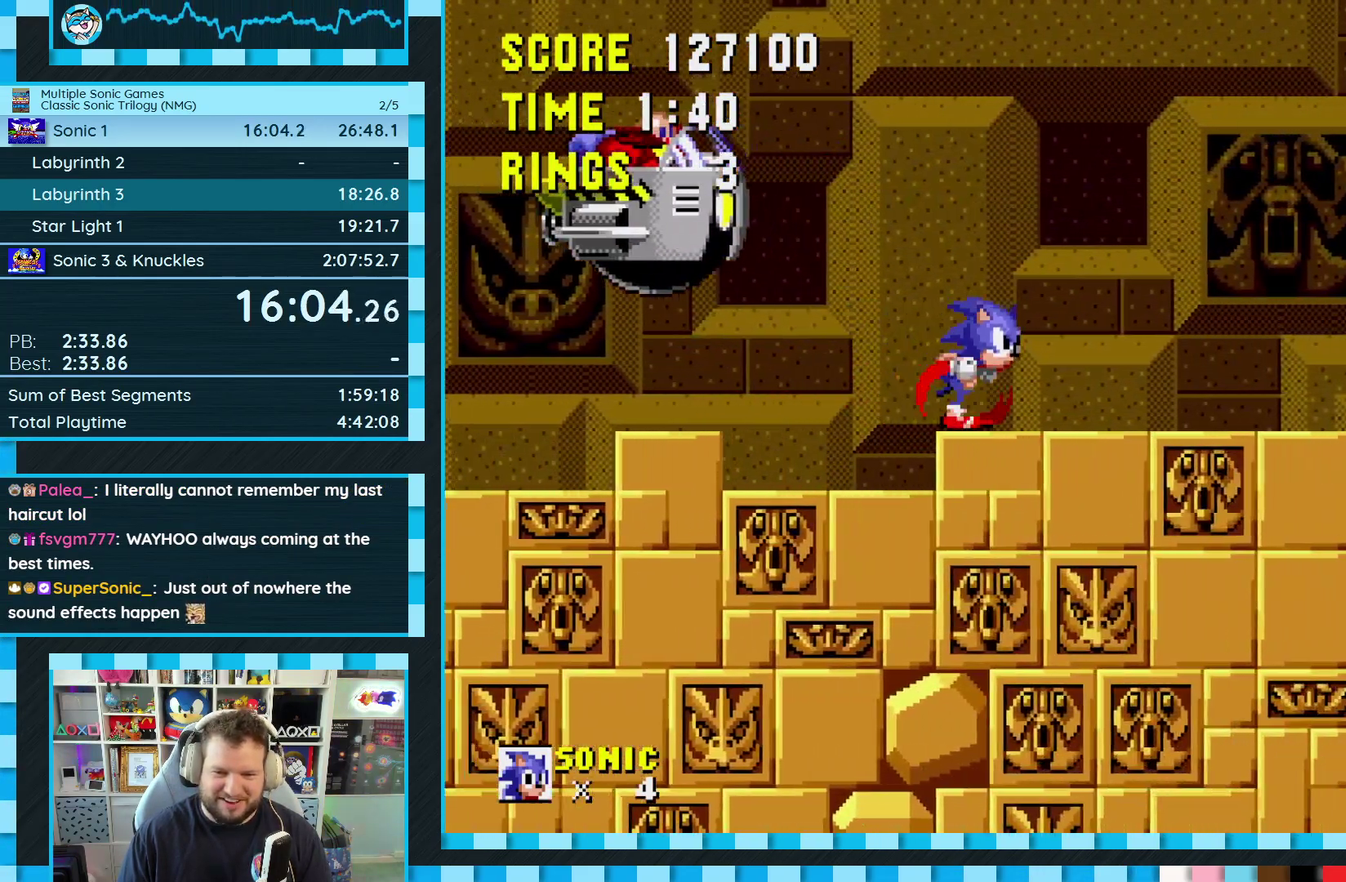
{"buttons": ["DPAD_RIGHT"], "events": [[183, "B", "down"], [183, "C", "down"], [200, "A", "down"], [367, "B", "up"], [383, "A", "up"], [383, "C", "up"]]}
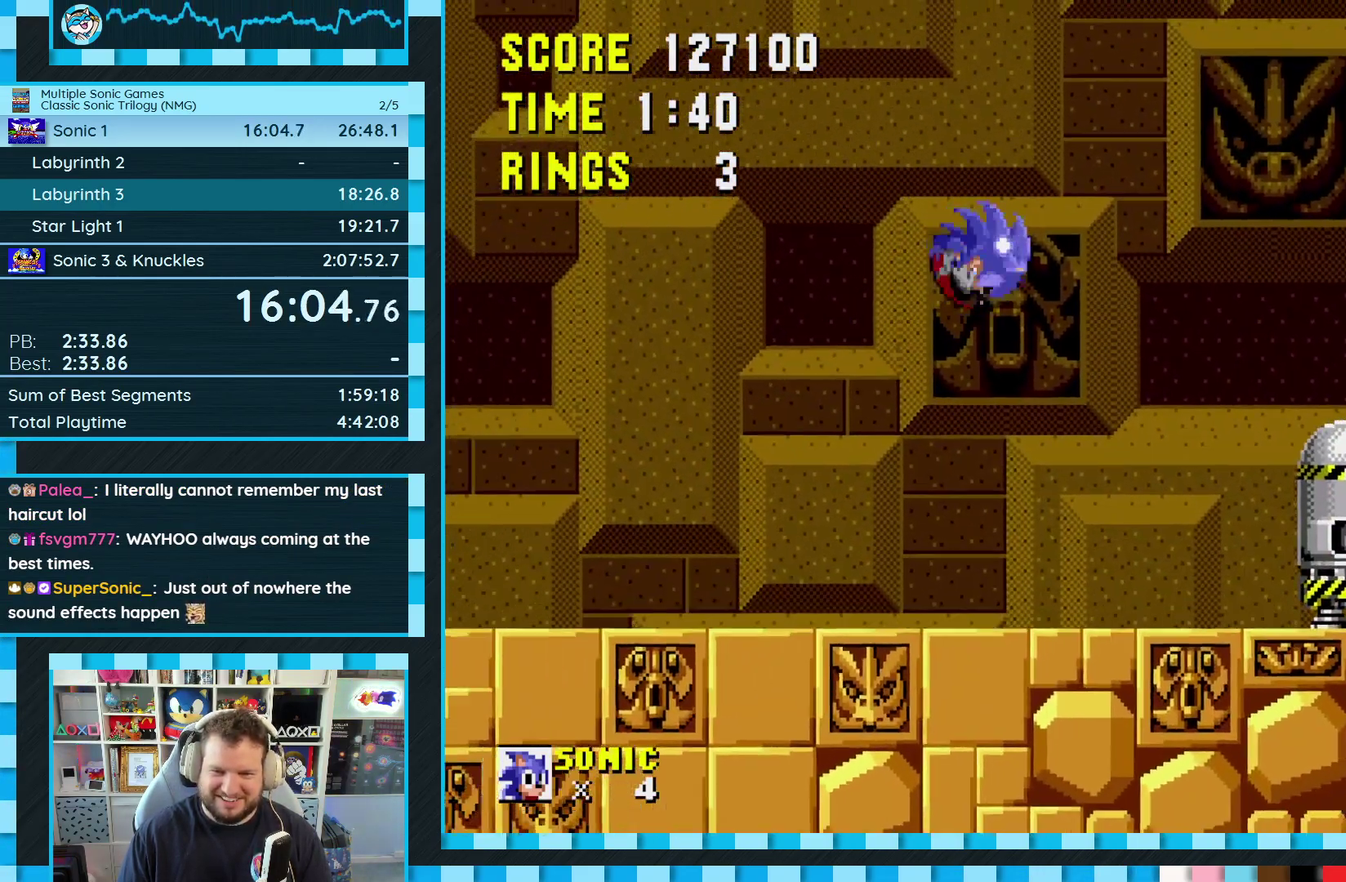
{"buttons": ["DPAD_RIGHT"], "events": []}
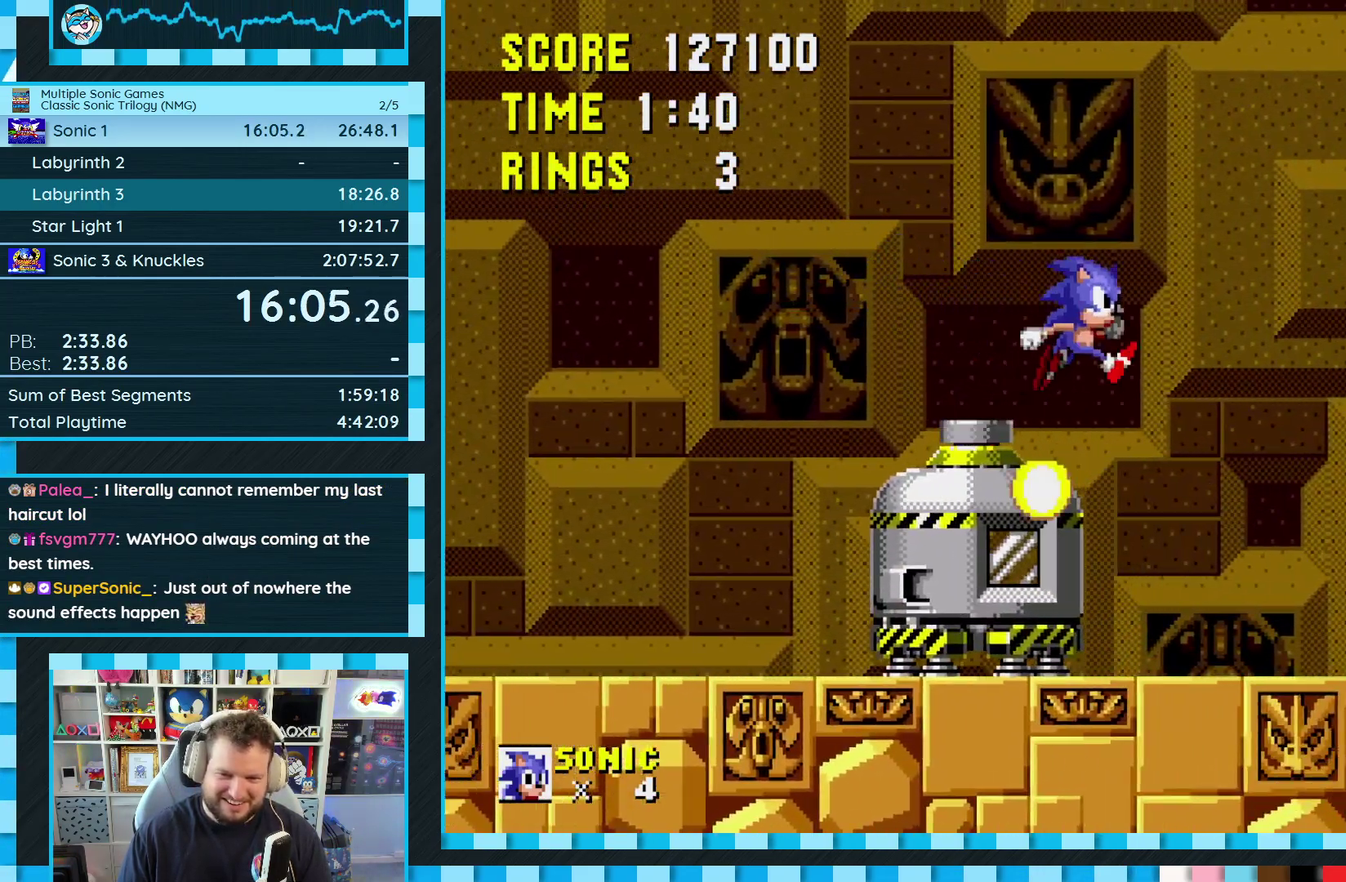
{"buttons": [], "events": [[117, "DPAD_RIGHT", "up"]]}